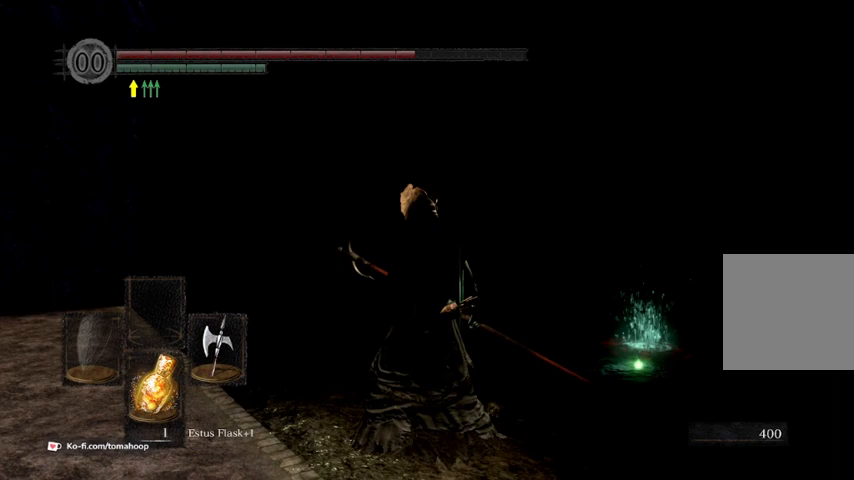
Gameplay with a controller (Xbox layout); each line is a JSON object with the inputs held at the frame after it. "events" lists button and stick changes between this image and that frame as [ms after this image, input, new state], when the widget could be followed in between.
{"buttons": [], "left_stick": "center", "right_stick": "center", "events": []}
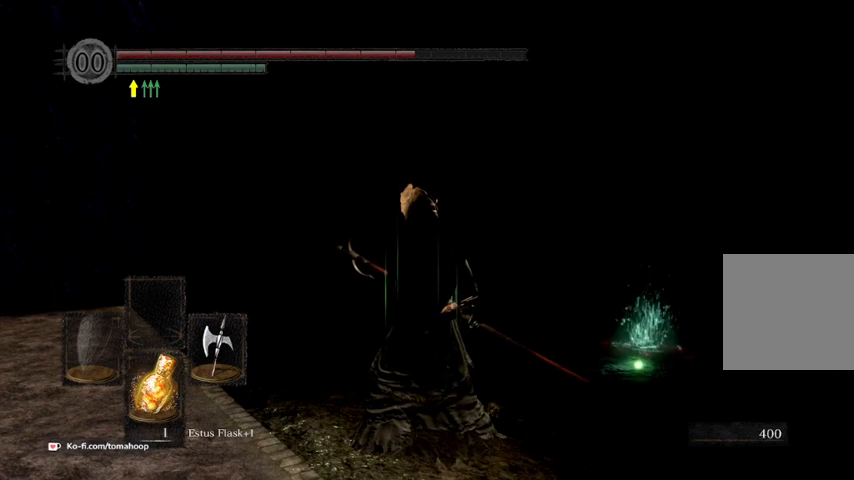
{"buttons": [], "left_stick": "center", "right_stick": "center", "events": []}
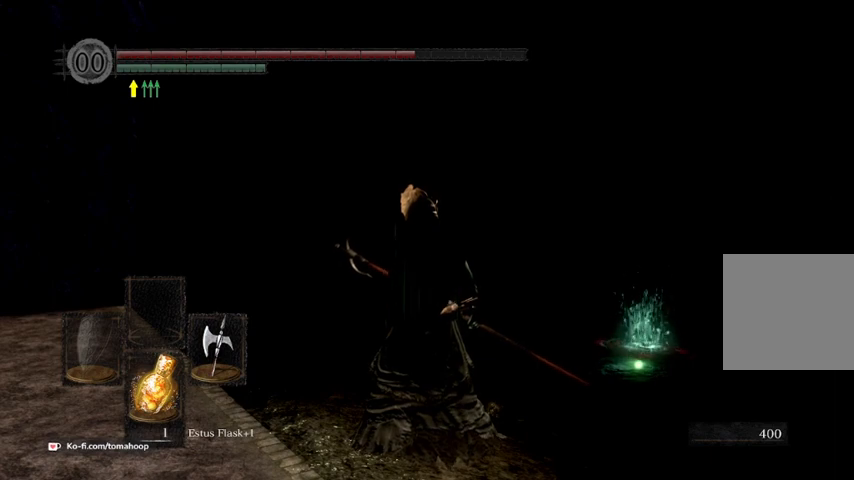
{"buttons": [], "left_stick": "center", "right_stick": "center", "events": []}
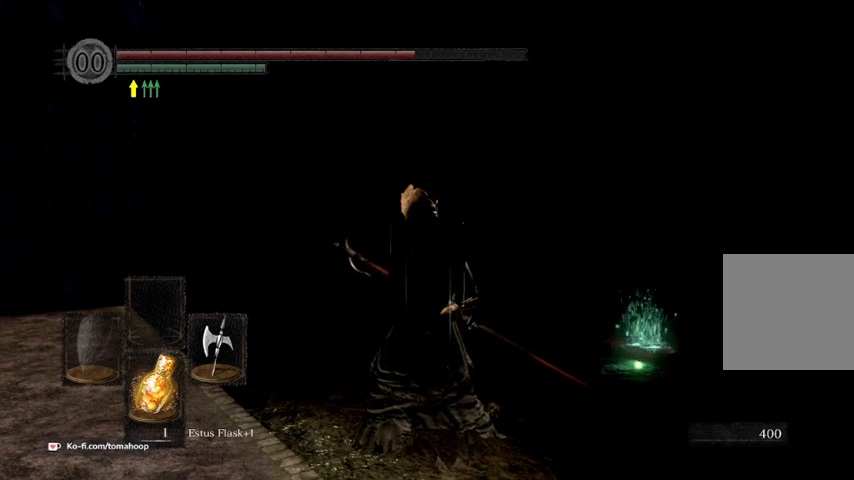
{"buttons": [], "left_stick": "up", "right_stick": "down-right", "events": [[300, "left_stick", "up"], [300, "right_stick", "down-right"]]}
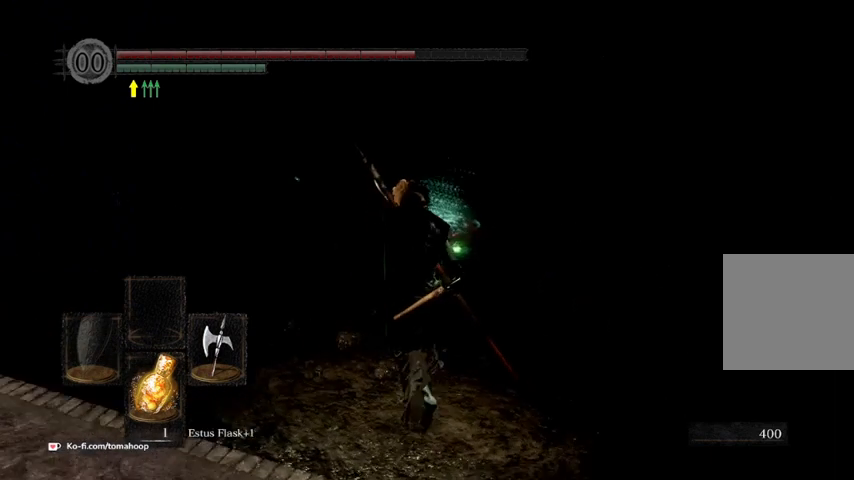
{"buttons": [], "left_stick": "up", "right_stick": "down-right", "events": [[100, "right_stick", "center"], [400, "right_stick", "down-right"]]}
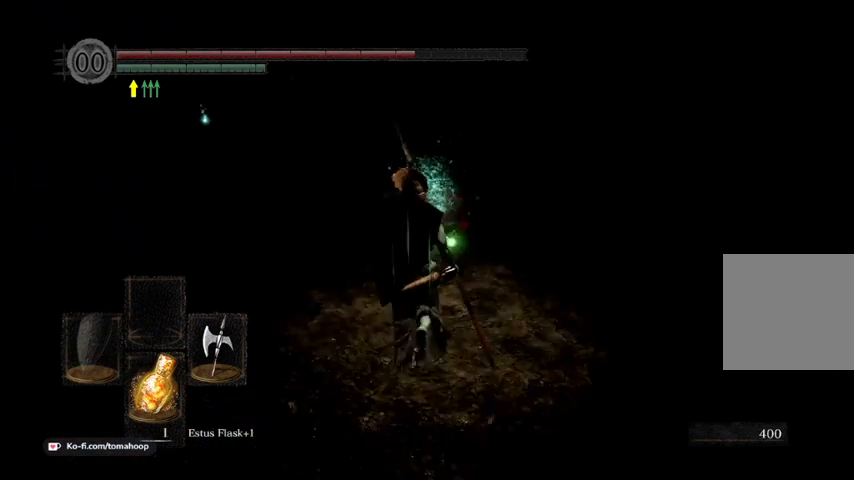
{"buttons": ["A"], "left_stick": "up", "right_stick": "center", "events": [[67, "right_stick", "center"], [333, "A", "down"], [367, "A", "up"], [467, "A", "down"]]}
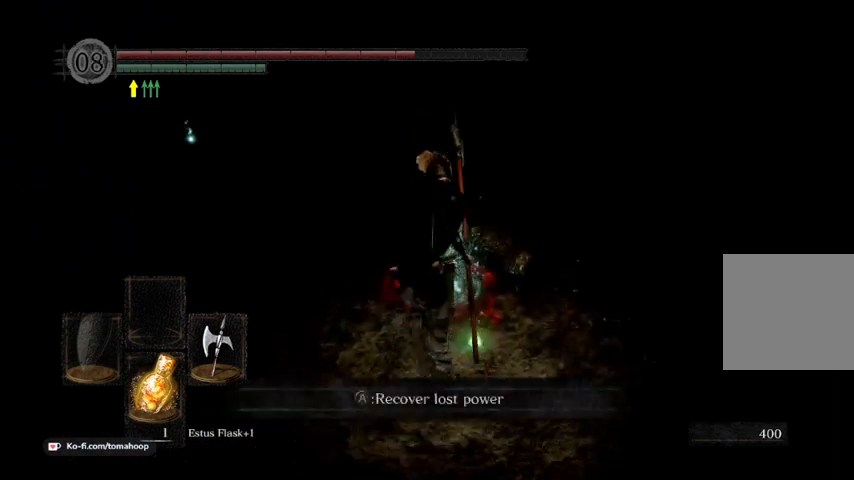
{"buttons": [], "left_stick": "left", "right_stick": "left", "events": [[33, "A", "up"], [100, "left_stick", "right"], [133, "A", "down"], [200, "left_stick", "down-left"], [300, "A", "up"], [300, "left_stick", "left"], [467, "right_stick", "left"]]}
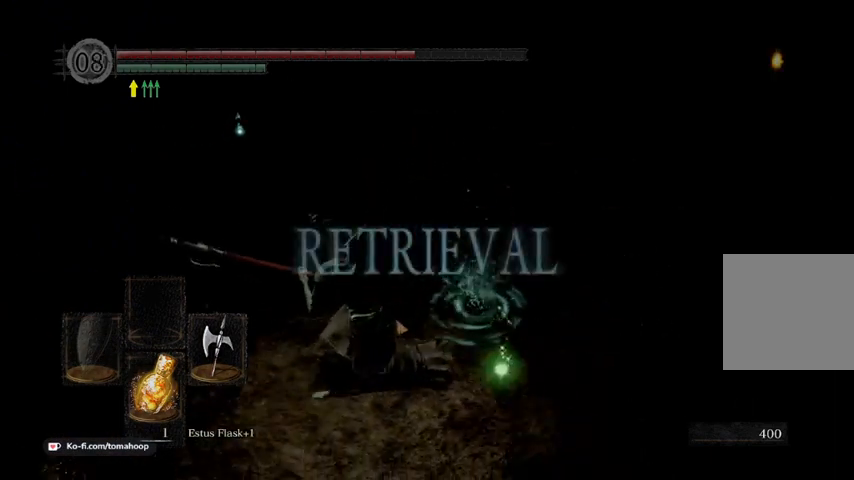
{"buttons": [], "left_stick": "up-left", "right_stick": "down", "events": [[133, "right_stick", "center"], [200, "left_stick", "up"], [433, "left_stick", "up-left"], [500, "right_stick", "down"]]}
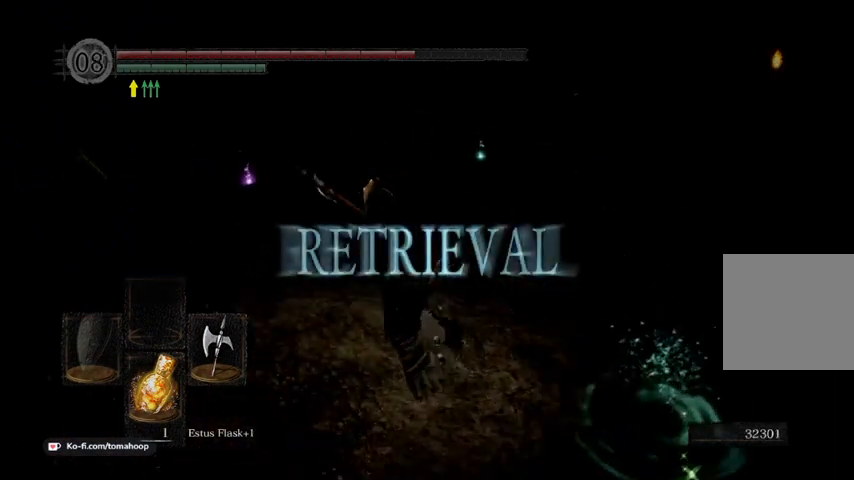
{"buttons": [], "left_stick": "up", "right_stick": "down", "events": [[133, "left_stick", "up"]]}
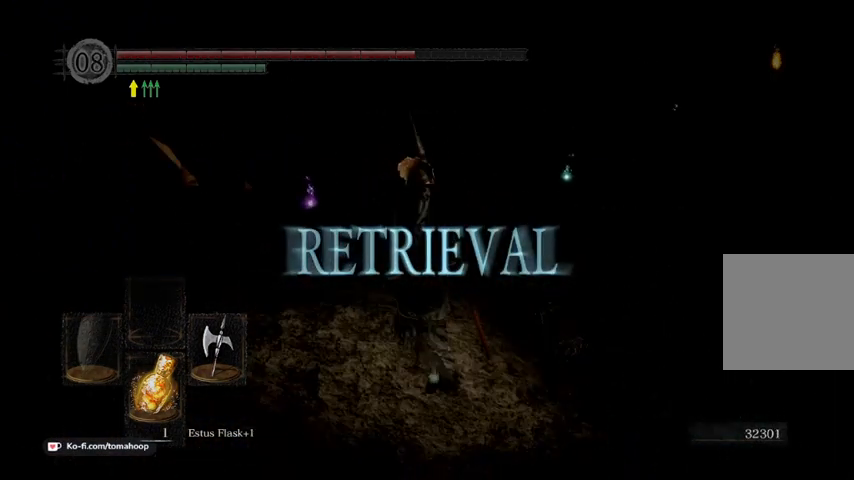
{"buttons": [], "left_stick": "up", "right_stick": "down", "events": [[233, "left_stick", "up-left"], [333, "left_stick", "up"]]}
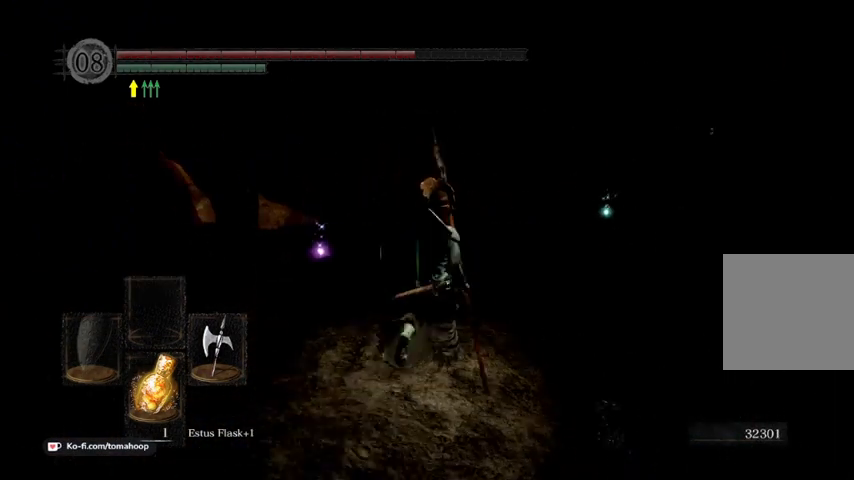
{"buttons": [], "left_stick": "center", "right_stick": "center", "events": [[133, "left_stick", "center"], [400, "right_stick", "center"]]}
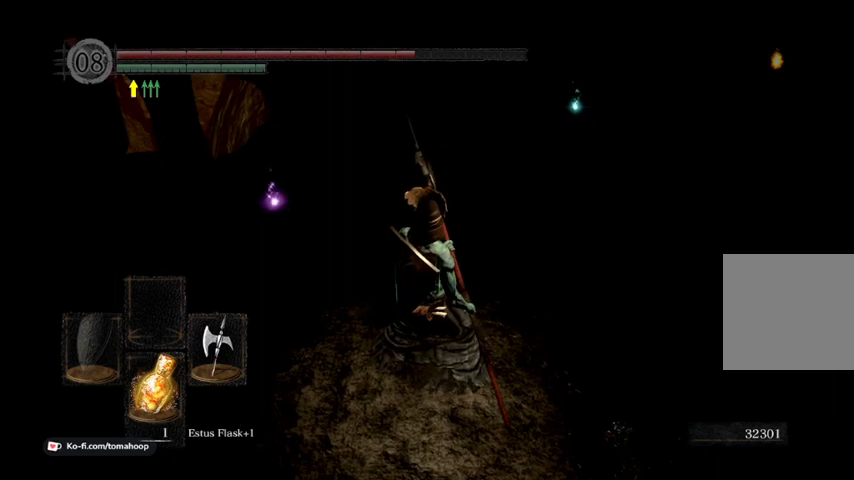
{"buttons": [], "left_stick": "up", "right_stick": "center", "events": [[300, "left_stick", "up"]]}
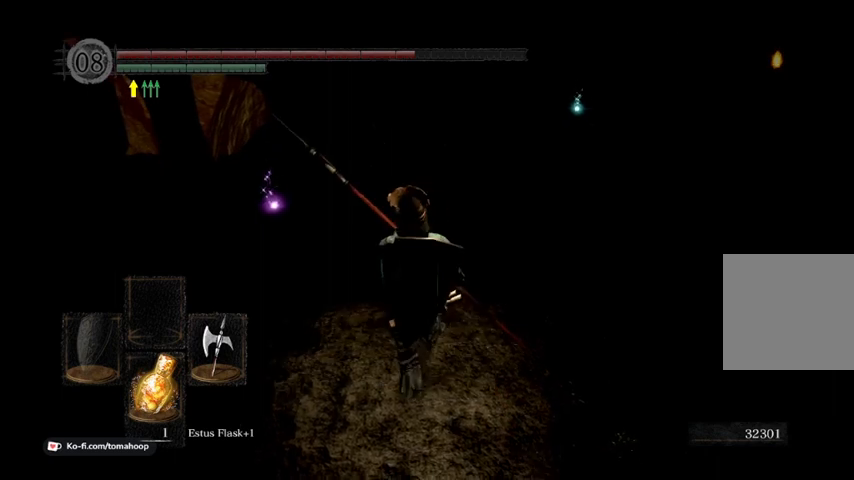
{"buttons": [], "left_stick": "up", "right_stick": "center", "events": []}
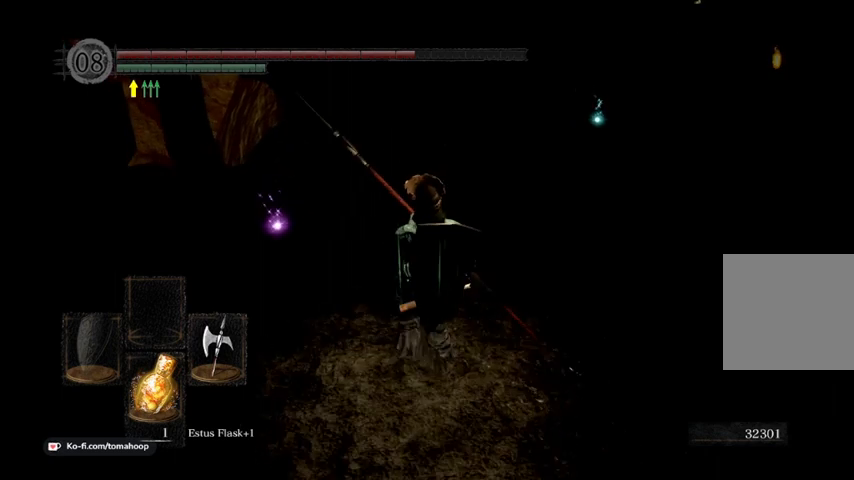
{"buttons": [], "left_stick": "center", "right_stick": "center", "events": [[200, "right_stick", "right"], [333, "right_stick", "center"], [367, "left_stick", "center"]]}
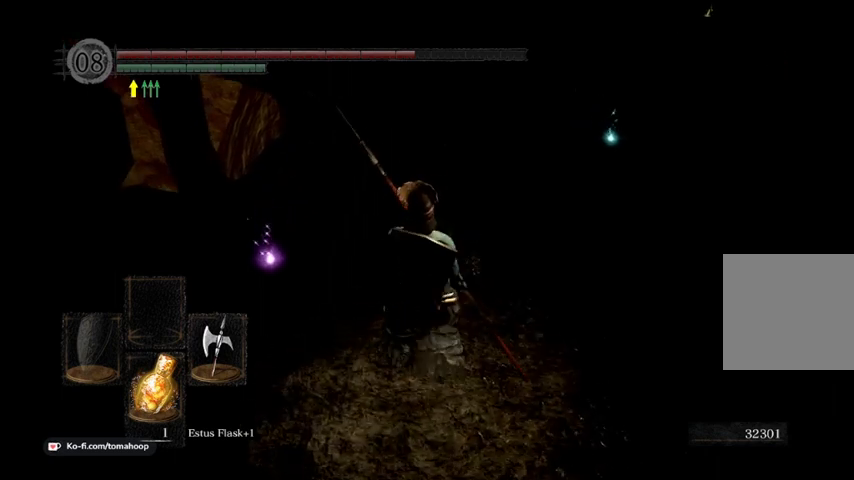
{"buttons": [], "left_stick": "center", "right_stick": "center", "events": [[200, "right_stick", "right"], [400, "right_stick", "center"]]}
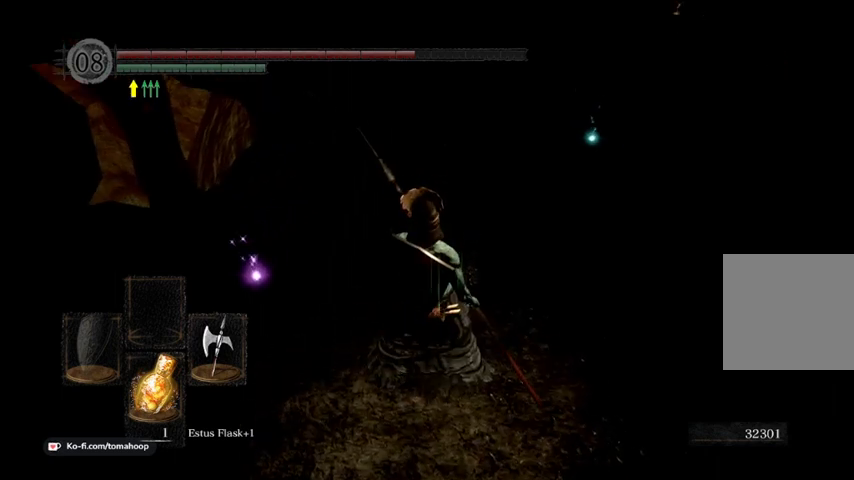
{"buttons": [], "left_stick": "up", "right_stick": "center", "events": [[300, "right_stick", "down-left"], [400, "right_stick", "center"], [467, "left_stick", "up"]]}
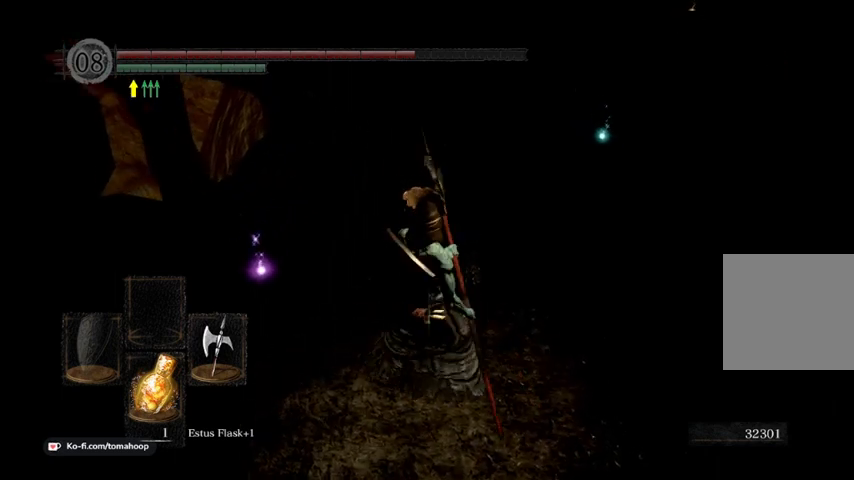
{"buttons": [], "left_stick": "center", "right_stick": "center", "events": [[167, "right_stick", "down"], [367, "left_stick", "up-left"], [367, "right_stick", "center"], [467, "left_stick", "center"]]}
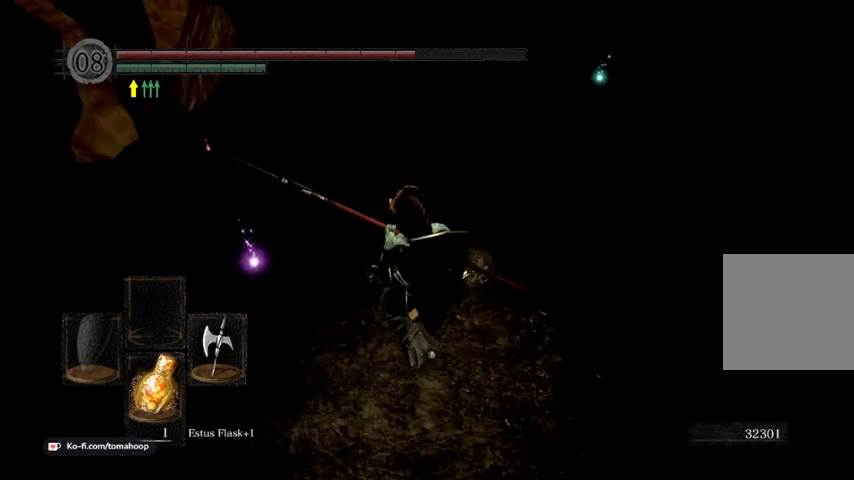
{"buttons": [], "left_stick": "up", "right_stick": "up-right", "events": [[67, "right_stick", "right"], [100, "left_stick", "up"], [300, "right_stick", "up-right"]]}
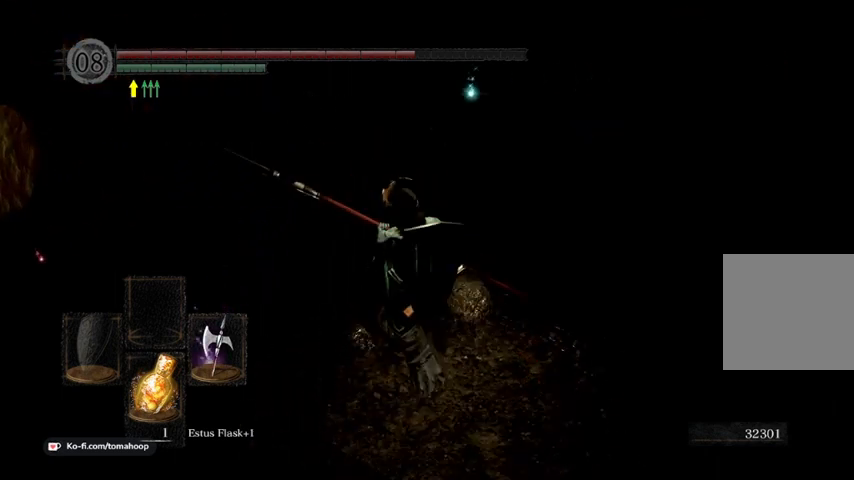
{"buttons": [], "left_stick": "center", "right_stick": "center", "events": [[400, "left_stick", "center"], [400, "right_stick", "center"]]}
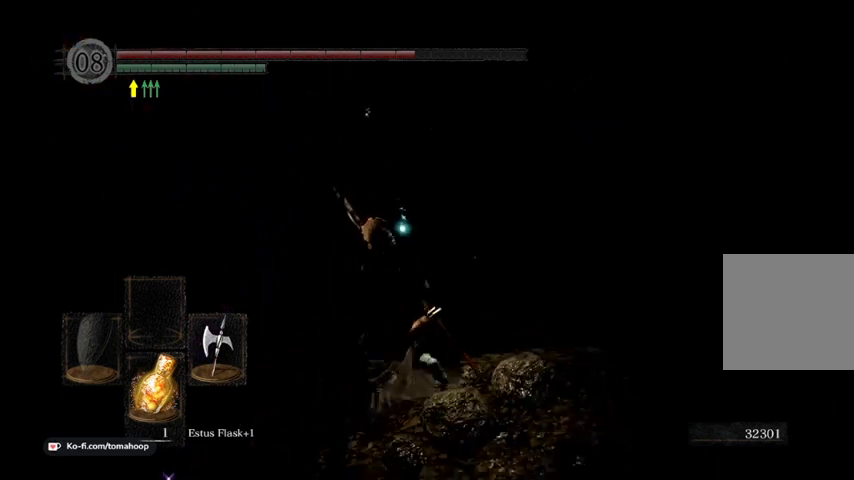
{"buttons": [], "left_stick": "down", "right_stick": "down", "events": [[233, "left_stick", "down"], [267, "right_stick", "down"]]}
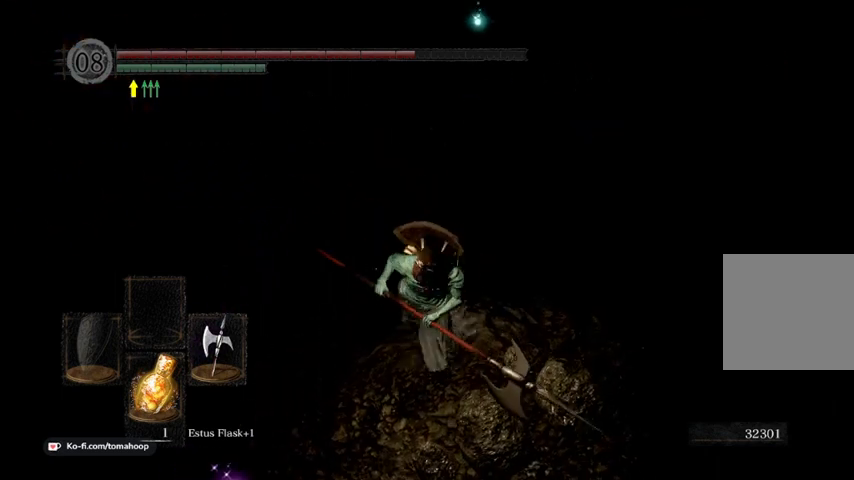
{"buttons": [], "left_stick": "down-right", "right_stick": "right", "events": [[100, "right_stick", "center"], [400, "right_stick", "right"], [467, "left_stick", "down-right"]]}
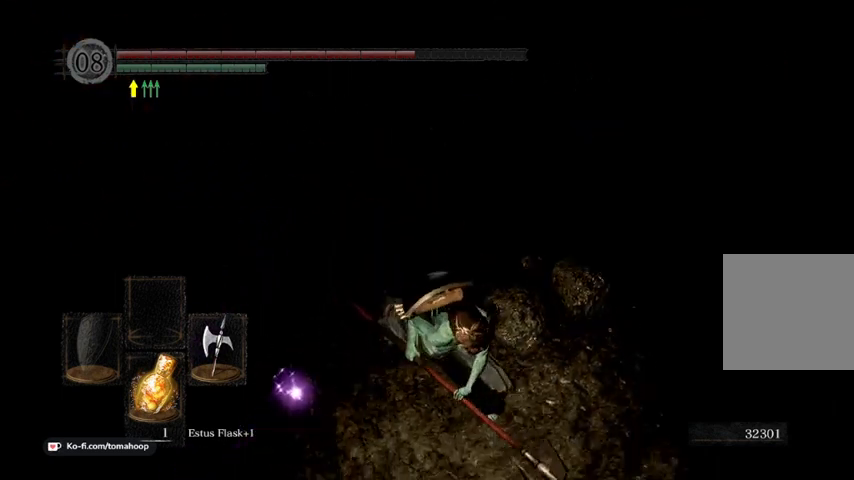
{"buttons": [], "left_stick": "down-left", "right_stick": "down-left", "events": [[33, "right_stick", "center"], [267, "right_stick", "left"], [333, "left_stick", "down-left"], [500, "right_stick", "down-left"]]}
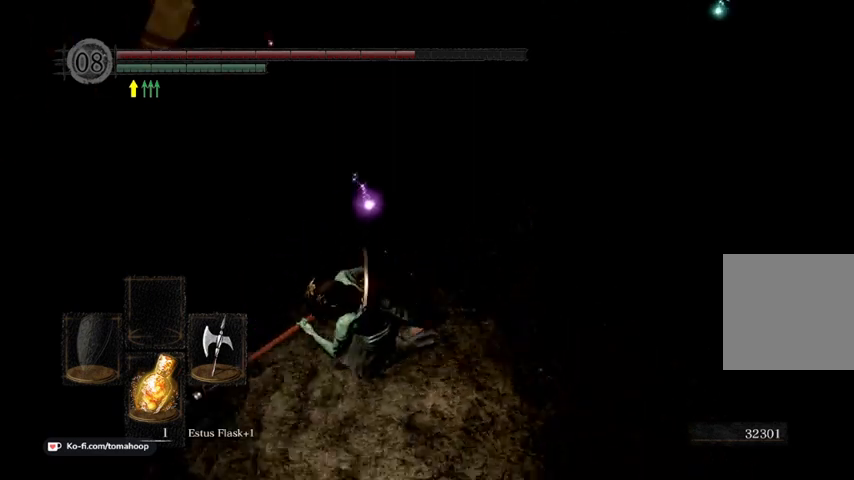
{"buttons": [], "left_stick": "up", "right_stick": "center", "events": [[133, "left_stick", "up"], [200, "right_stick", "down"], [433, "right_stick", "center"]]}
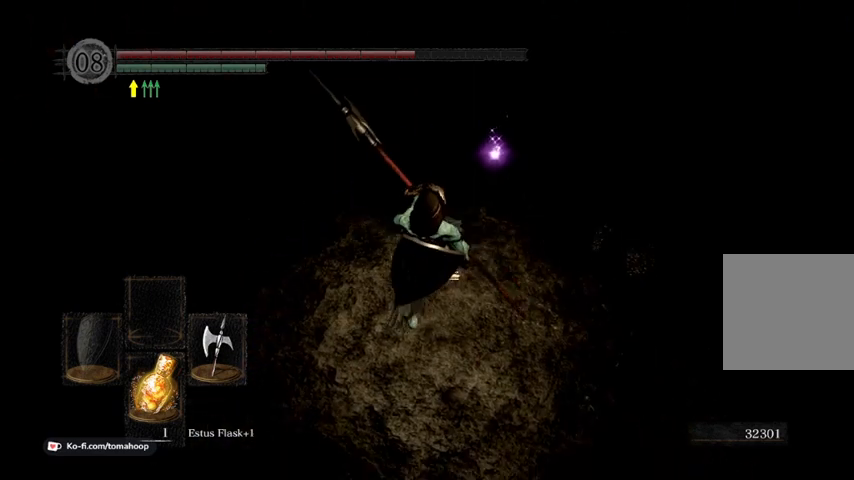
{"buttons": [], "left_stick": "up", "right_stick": "down", "events": [[133, "right_stick", "down"]]}
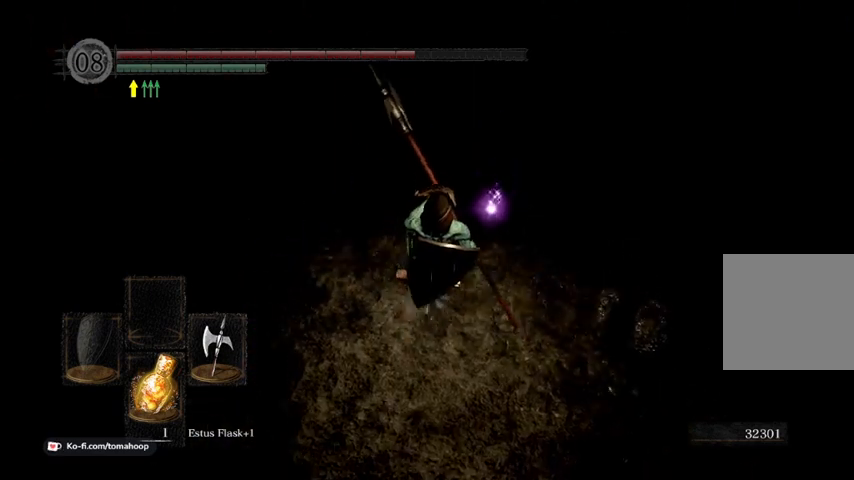
{"buttons": [], "left_stick": "center", "right_stick": "center", "events": [[300, "right_stick", "center"], [333, "left_stick", "center"]]}
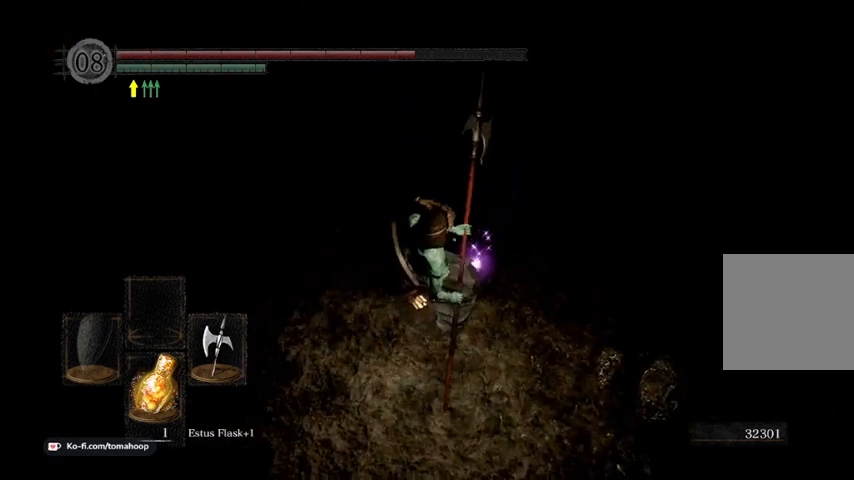
{"buttons": [], "left_stick": "center", "right_stick": "center", "events": [[33, "left_stick", "up-right"], [367, "left_stick", "center"]]}
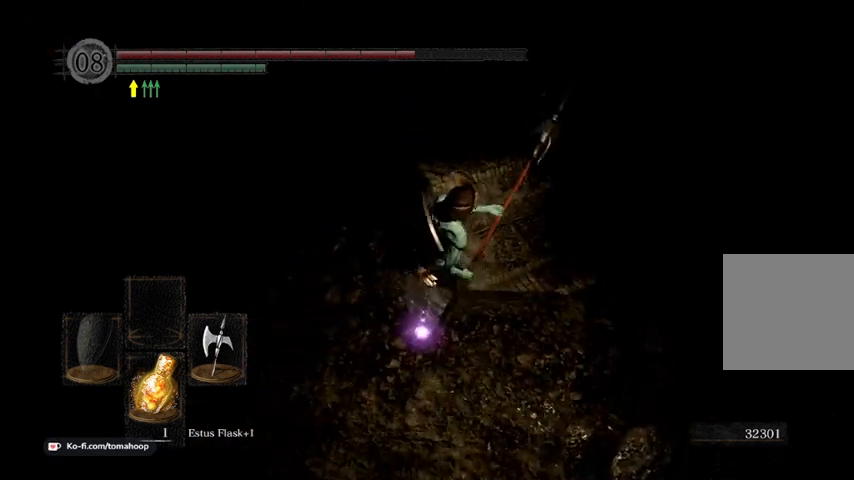
{"buttons": [], "left_stick": "left", "right_stick": "up-right", "events": [[467, "right_stick", "up-right"], [500, "left_stick", "left"]]}
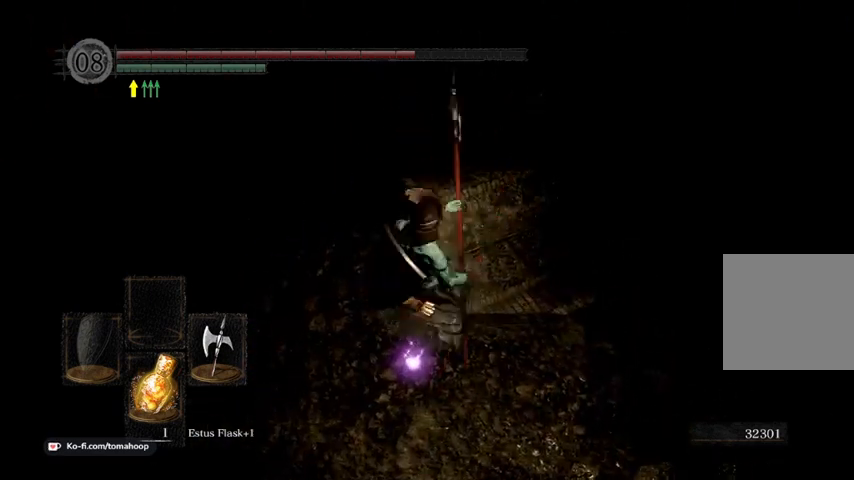
{"buttons": [], "left_stick": "center", "right_stick": "center", "events": [[367, "left_stick", "up"], [367, "right_stick", "right"], [433, "left_stick", "center"], [467, "right_stick", "center"]]}
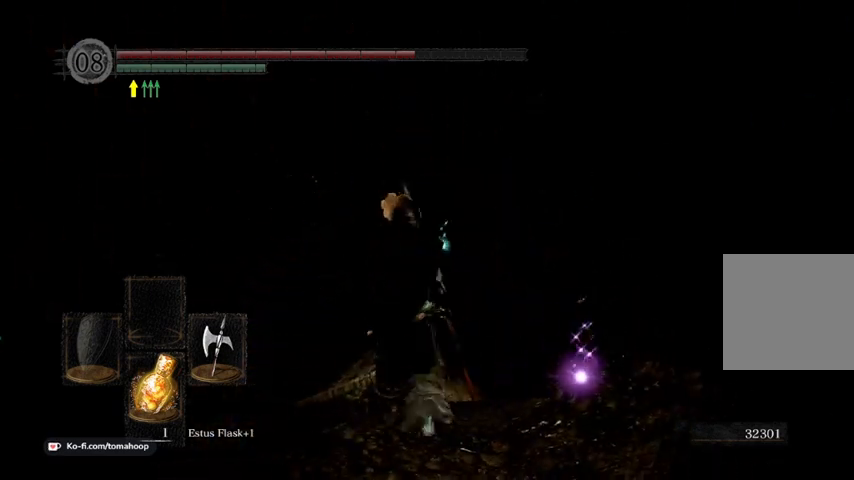
{"buttons": [], "left_stick": "up", "right_stick": "down-right", "events": [[167, "left_stick", "up-left"], [233, "right_stick", "down"], [433, "left_stick", "up"], [433, "right_stick", "down-right"]]}
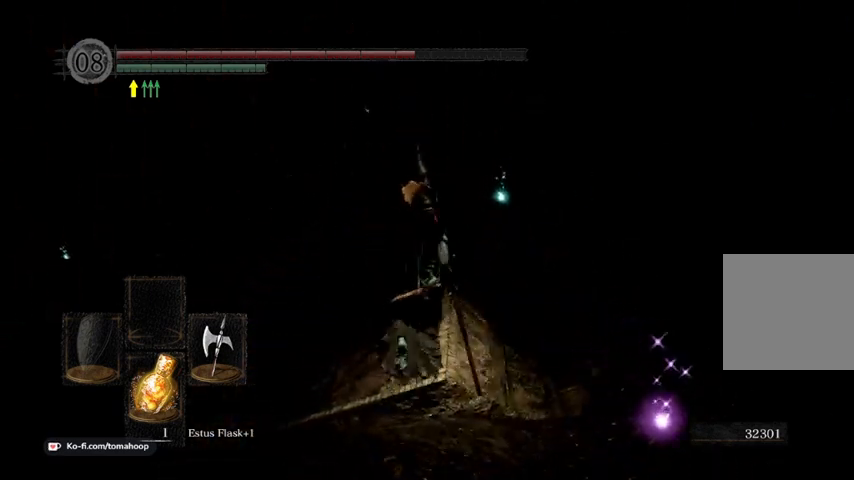
{"buttons": [], "left_stick": "down-right", "right_stick": "center", "events": [[67, "right_stick", "up-right"], [133, "left_stick", "center"], [167, "right_stick", "center"], [500, "left_stick", "down-right"]]}
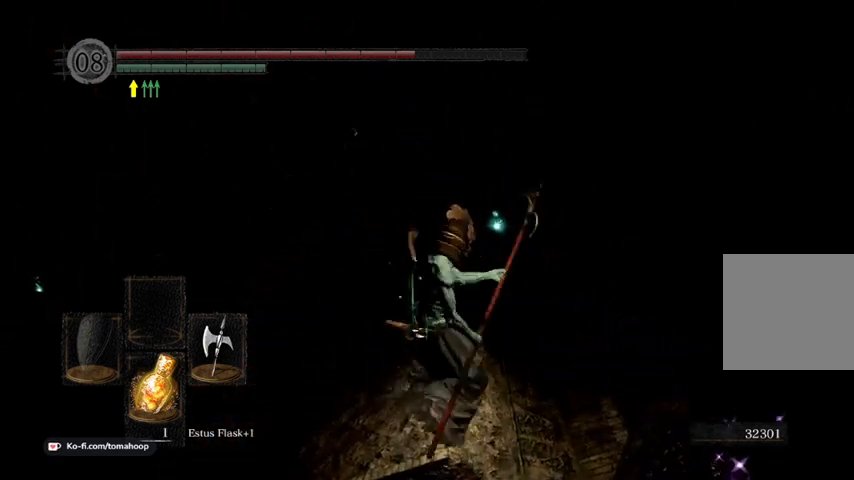
{"buttons": [], "left_stick": "up-left", "right_stick": "left", "events": [[33, "right_stick", "down-right"], [333, "left_stick", "center"], [333, "right_stick", "center"], [400, "left_stick", "left"], [400, "right_stick", "left"], [500, "left_stick", "up-left"]]}